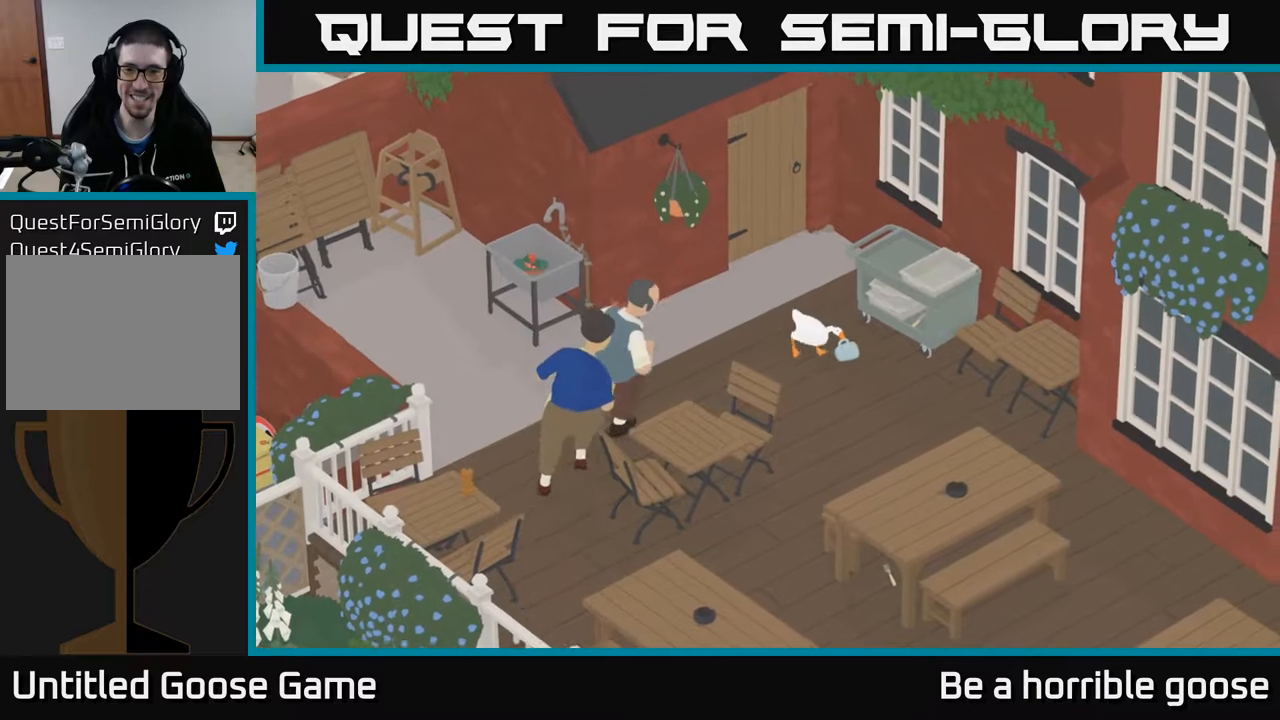
Gameplay with a controller (Xbox layout); each line is a JSON object with the inputs held at the frame after it. "events" lists button and stick changes between this image and that frame as [ms after this image, input, new state], when the widget could be followed in between.
{"buttons": ["A"], "left_stick": "down-right", "right_stick": "center", "events": []}
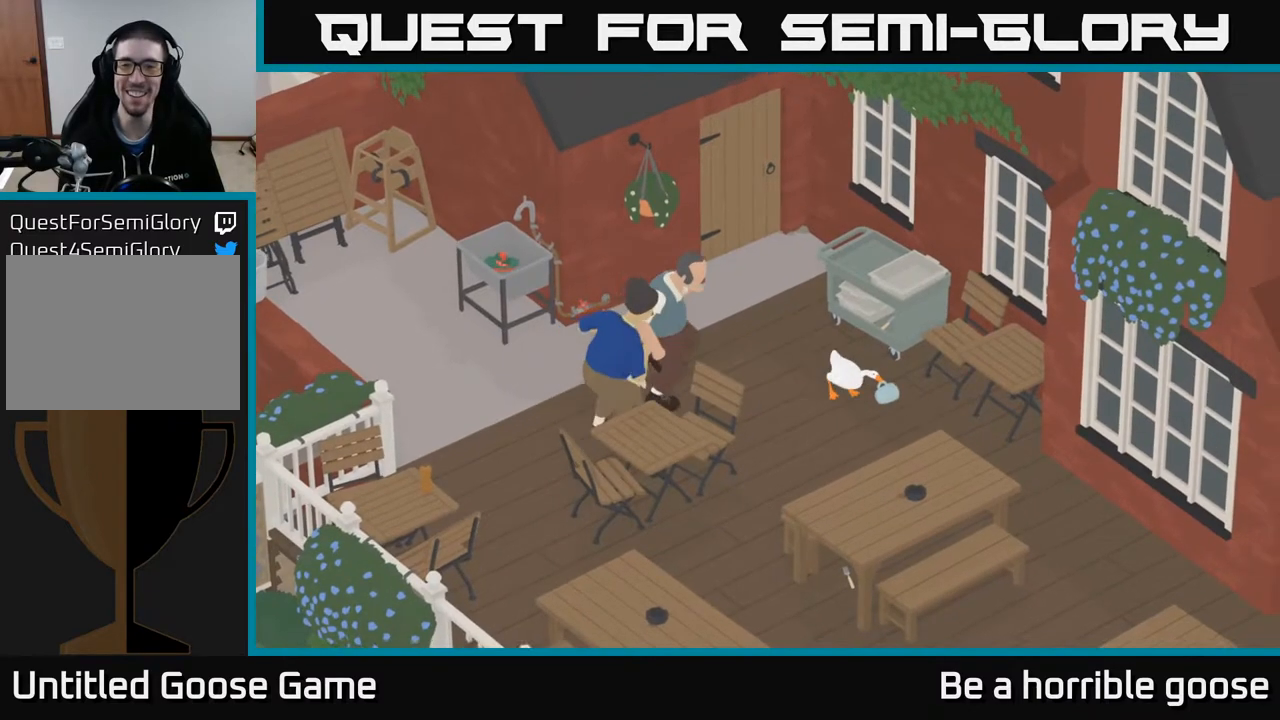
{"buttons": ["A"], "left_stick": "down-right", "right_stick": "center", "events": []}
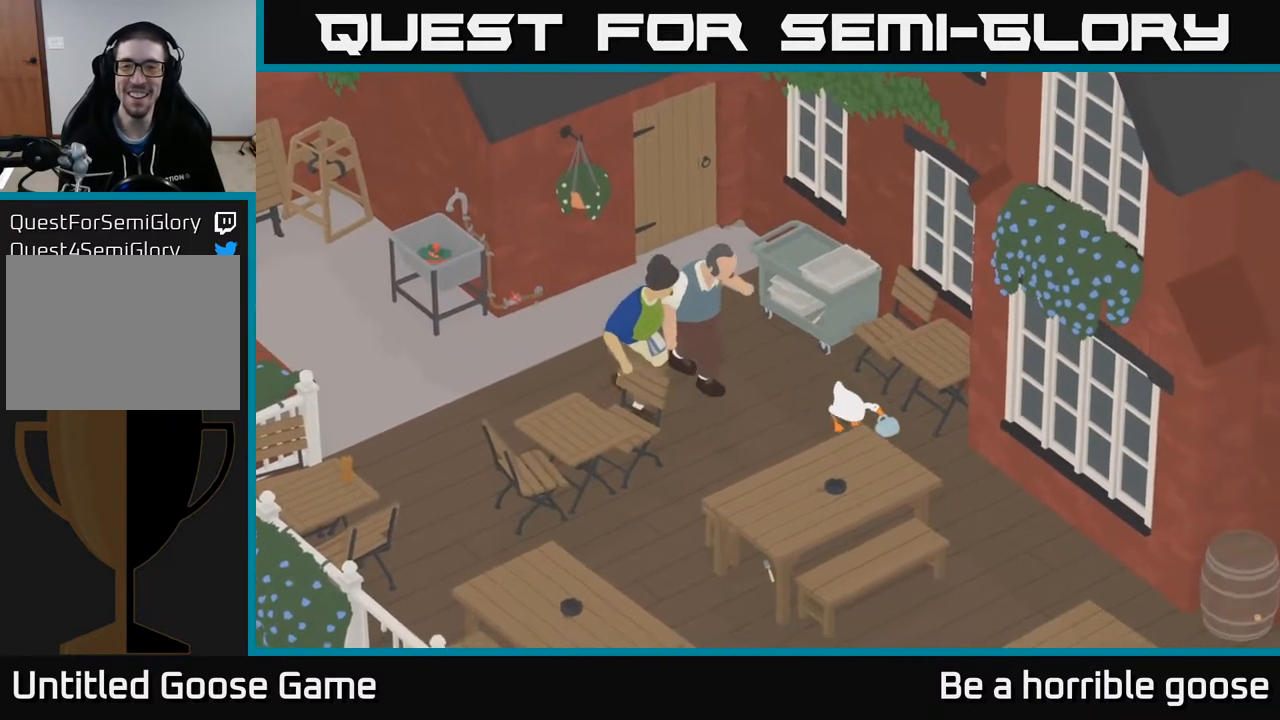
{"buttons": ["A"], "left_stick": "down-right", "right_stick": "center", "events": []}
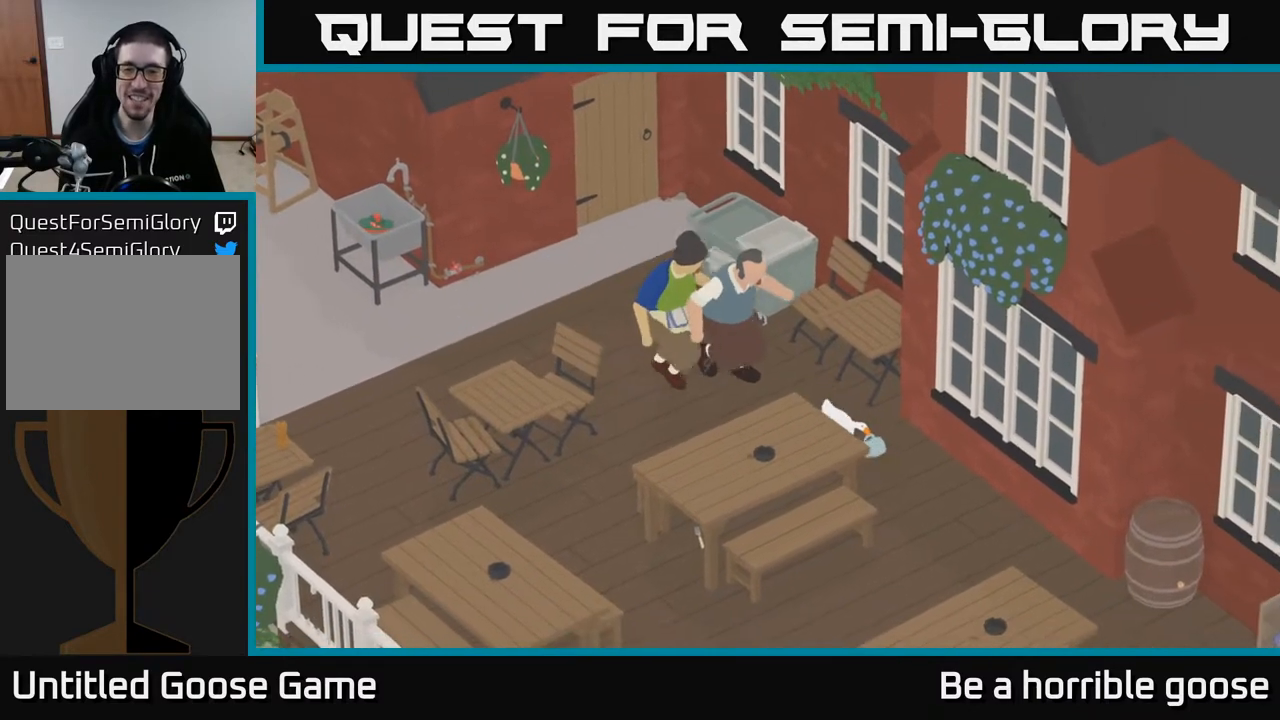
{"buttons": ["A"], "left_stick": "down", "right_stick": "center", "events": [[217, "left_stick", "down"]]}
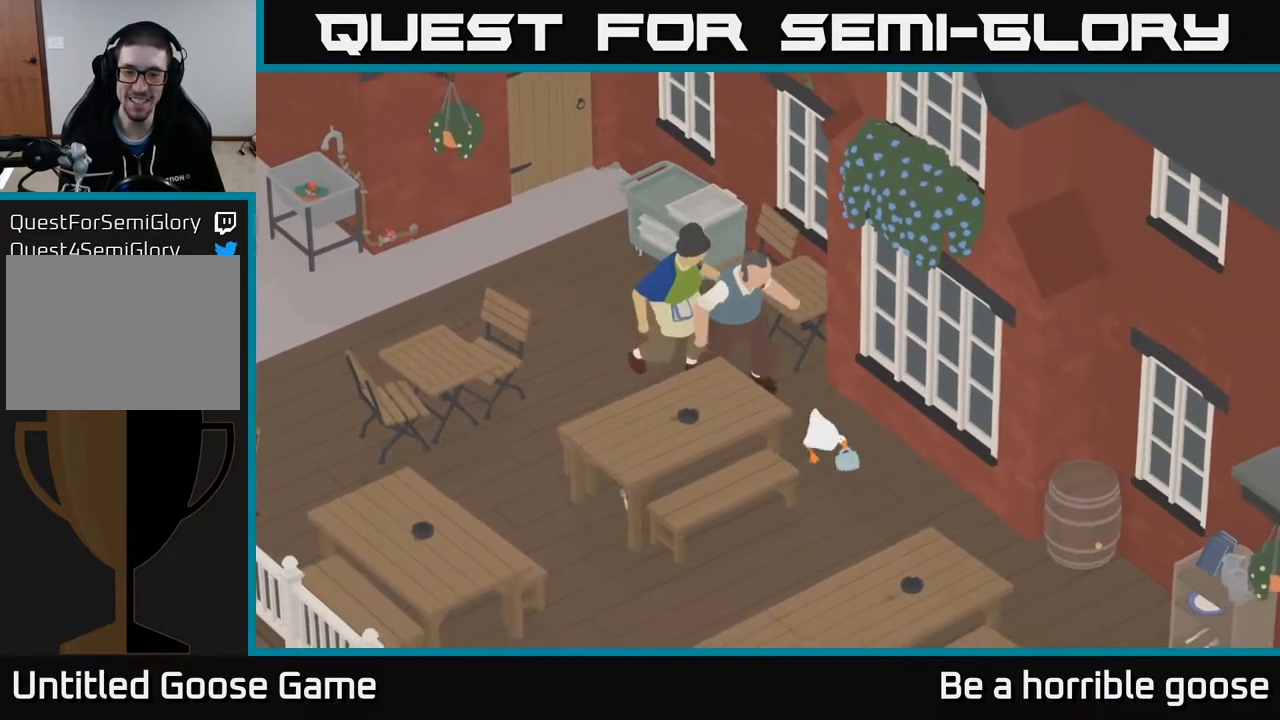
{"buttons": ["A"], "left_stick": "down-left", "right_stick": "center", "events": [[117, "left_stick", "down-left"], [200, "A", "up"], [383, "A", "down"]]}
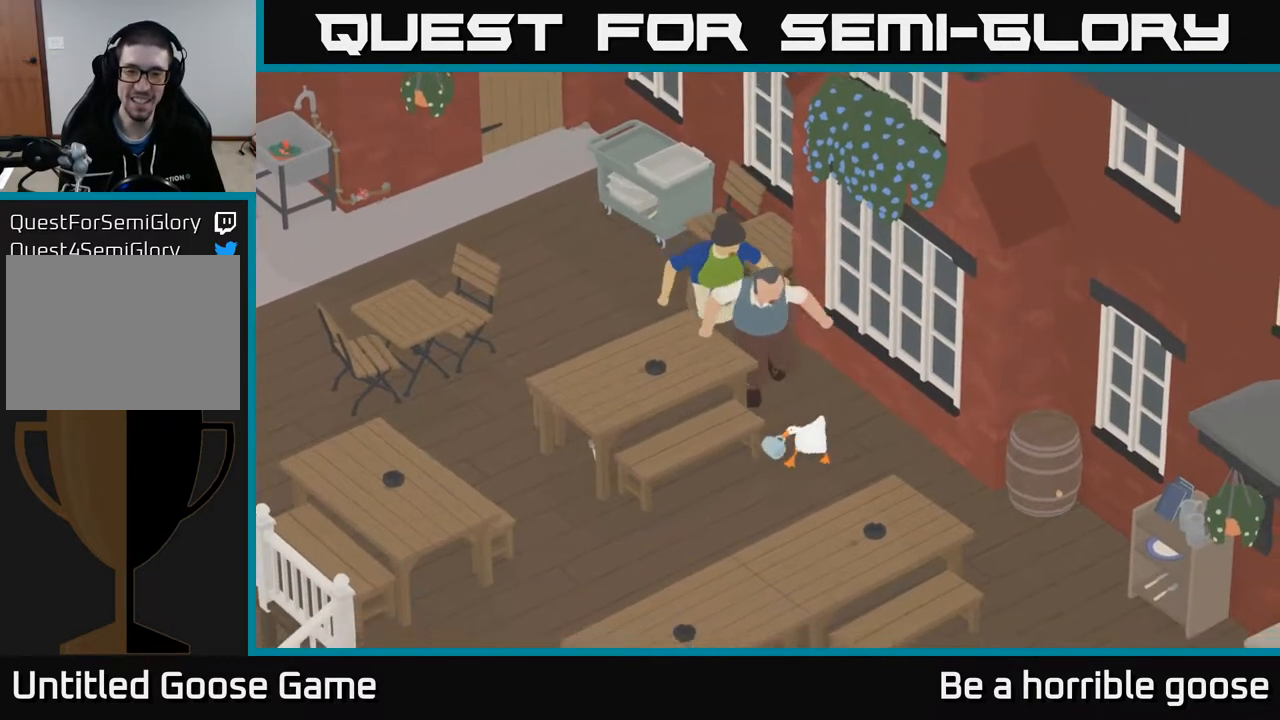
{"buttons": ["A"], "left_stick": "down-left", "right_stick": "center", "events": []}
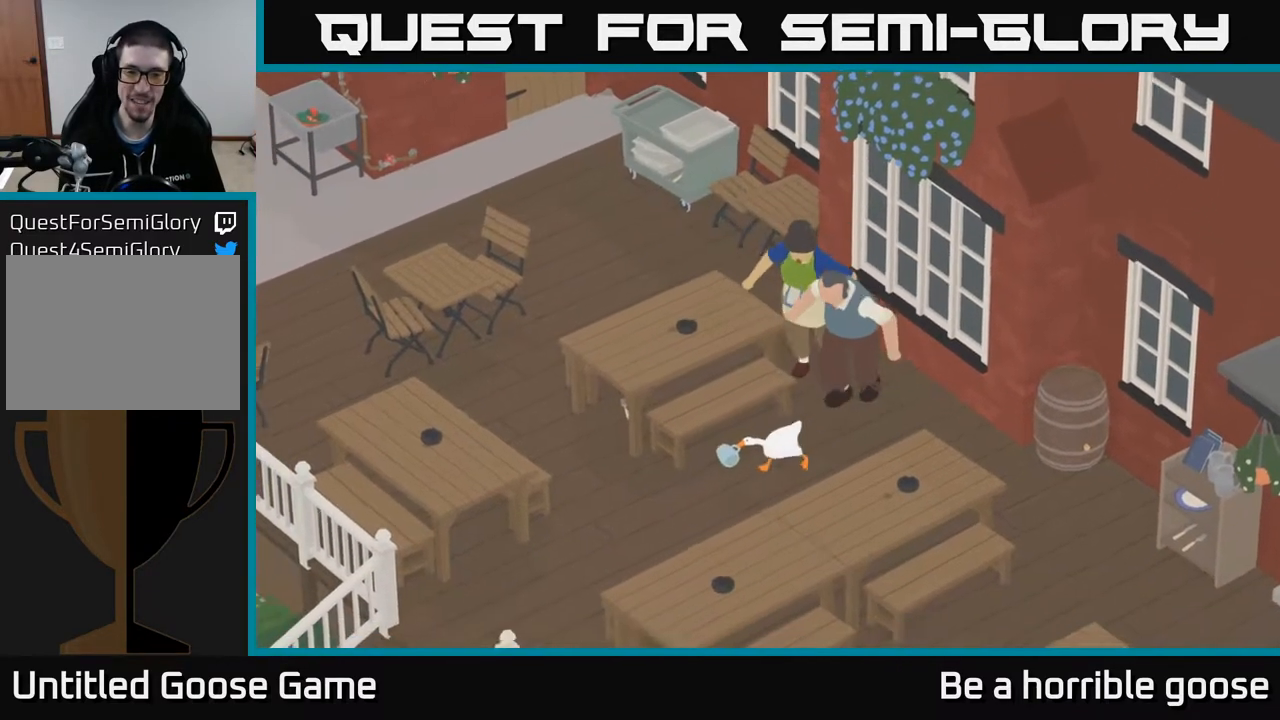
{"buttons": ["A"], "left_stick": "down-left", "right_stick": "center", "events": []}
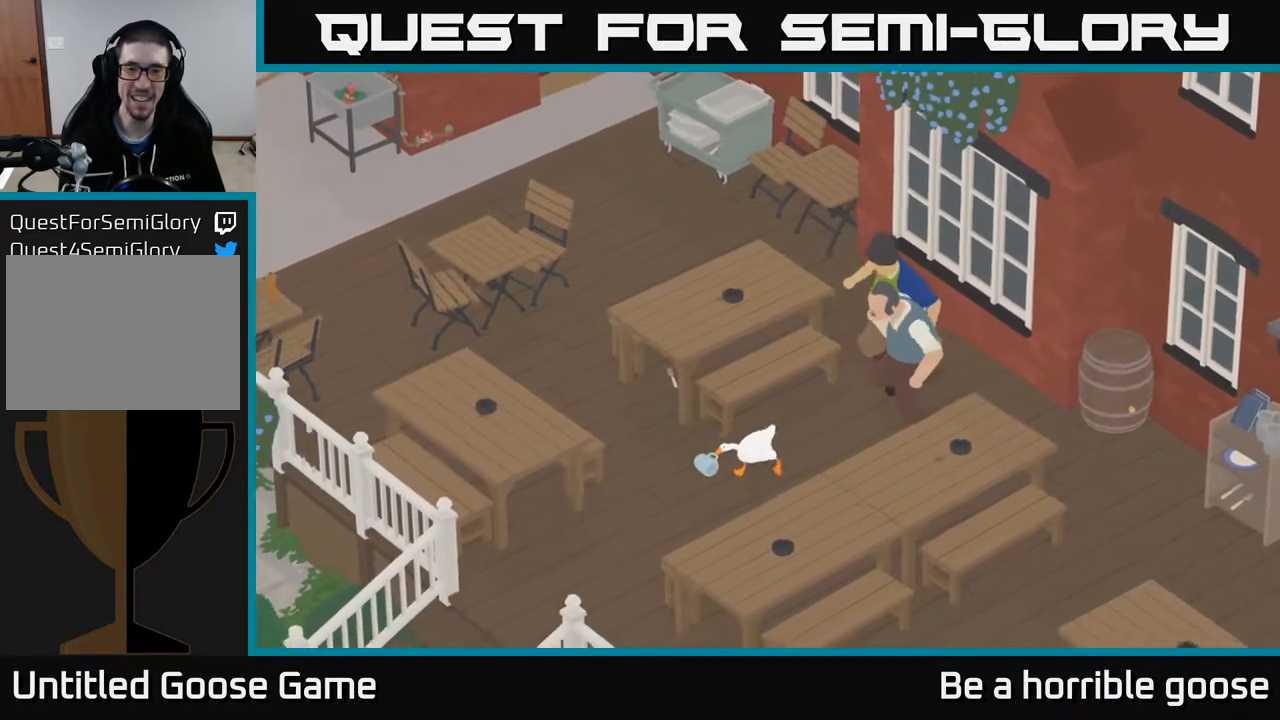
{"buttons": ["A"], "left_stick": "down-left", "right_stick": "center", "events": []}
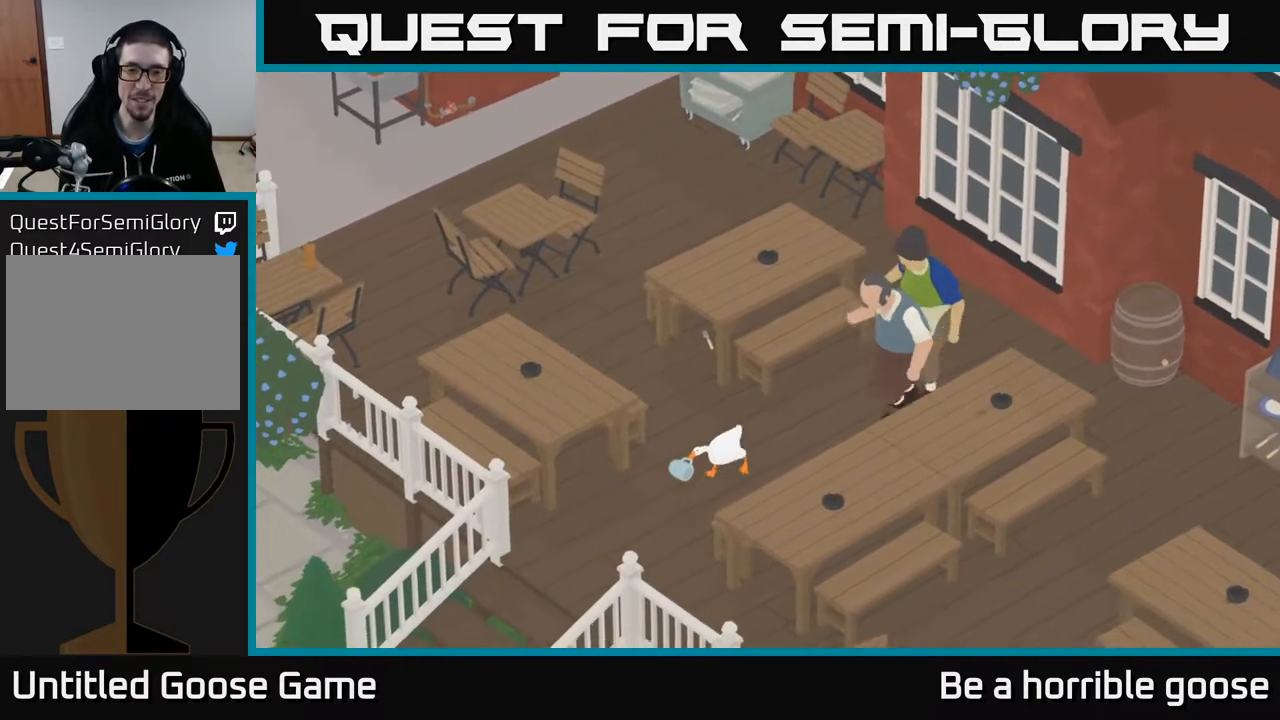
{"buttons": ["A"], "left_stick": "down-left", "right_stick": "center", "events": []}
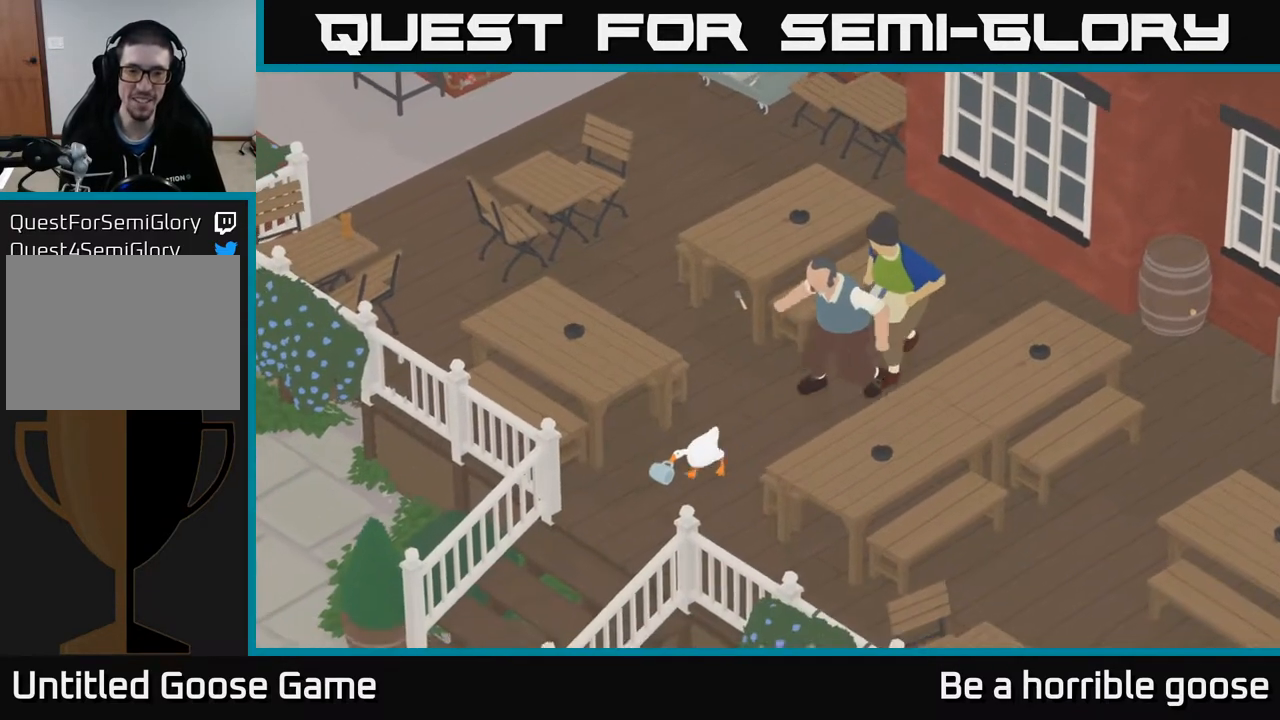
{"buttons": ["A"], "left_stick": "down", "right_stick": "center", "events": [[383, "left_stick", "down"]]}
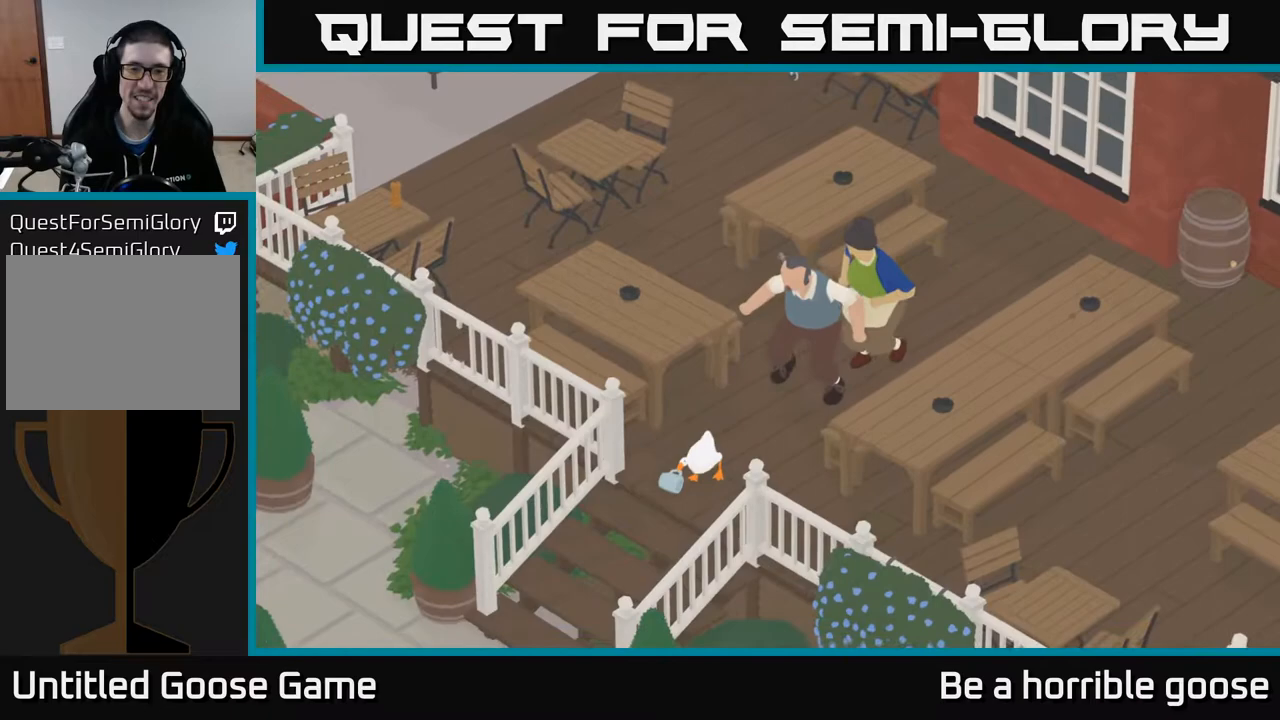
{"buttons": ["A"], "left_stick": "down-left", "right_stick": "center", "events": [[200, "left_stick", "down-left"]]}
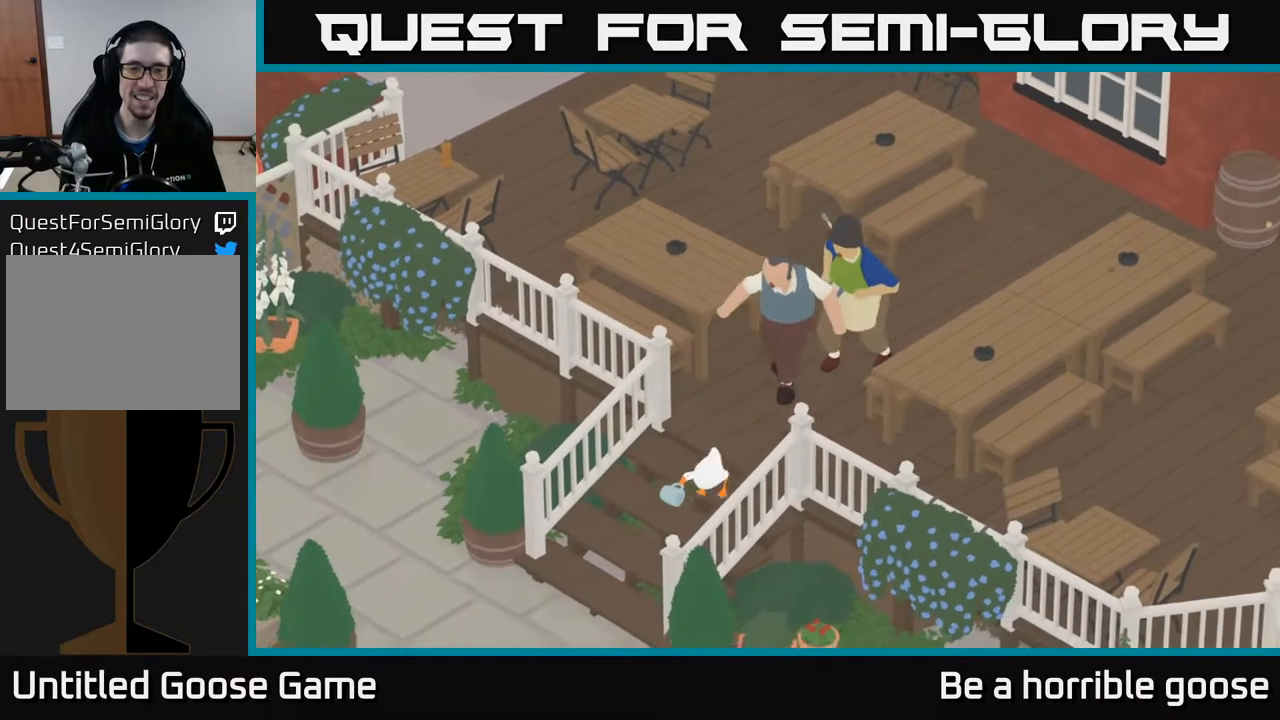
{"buttons": ["A"], "left_stick": "down-left", "right_stick": "center", "events": []}
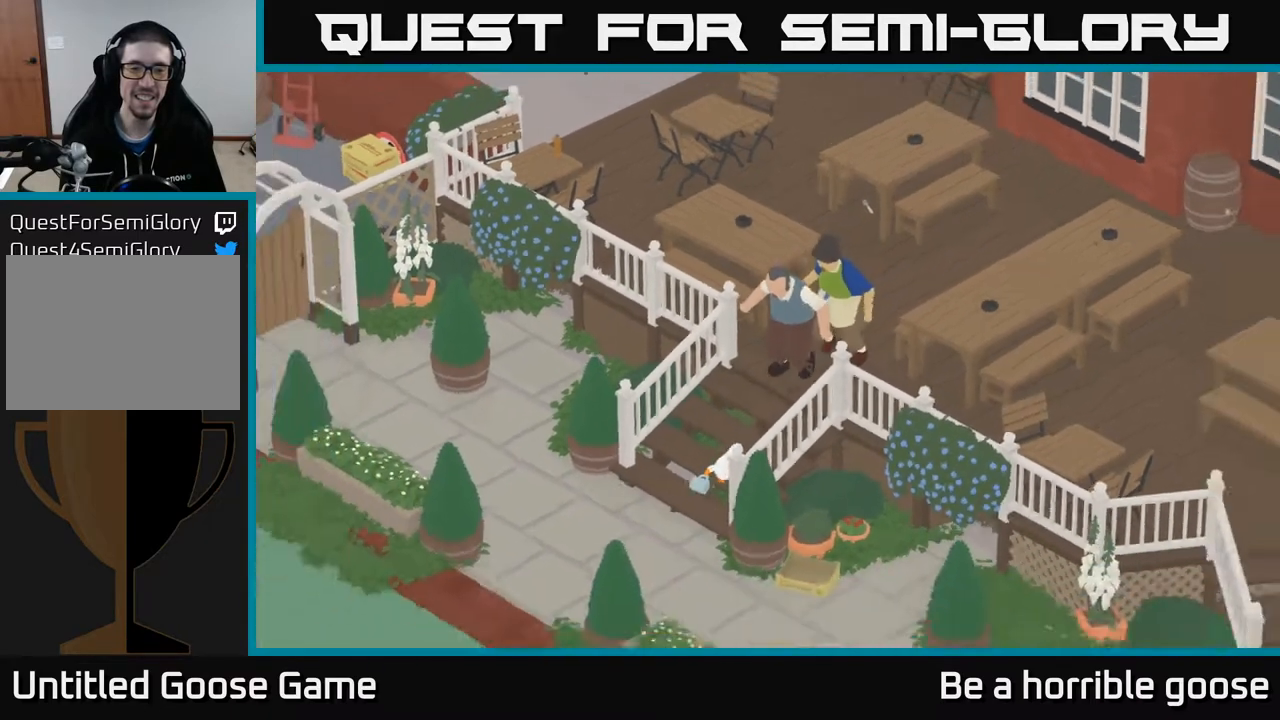
{"buttons": [], "left_stick": "down-right", "right_stick": "center", "events": [[217, "left_stick", "down"], [467, "left_stick", "down-right"], [500, "A", "up"]]}
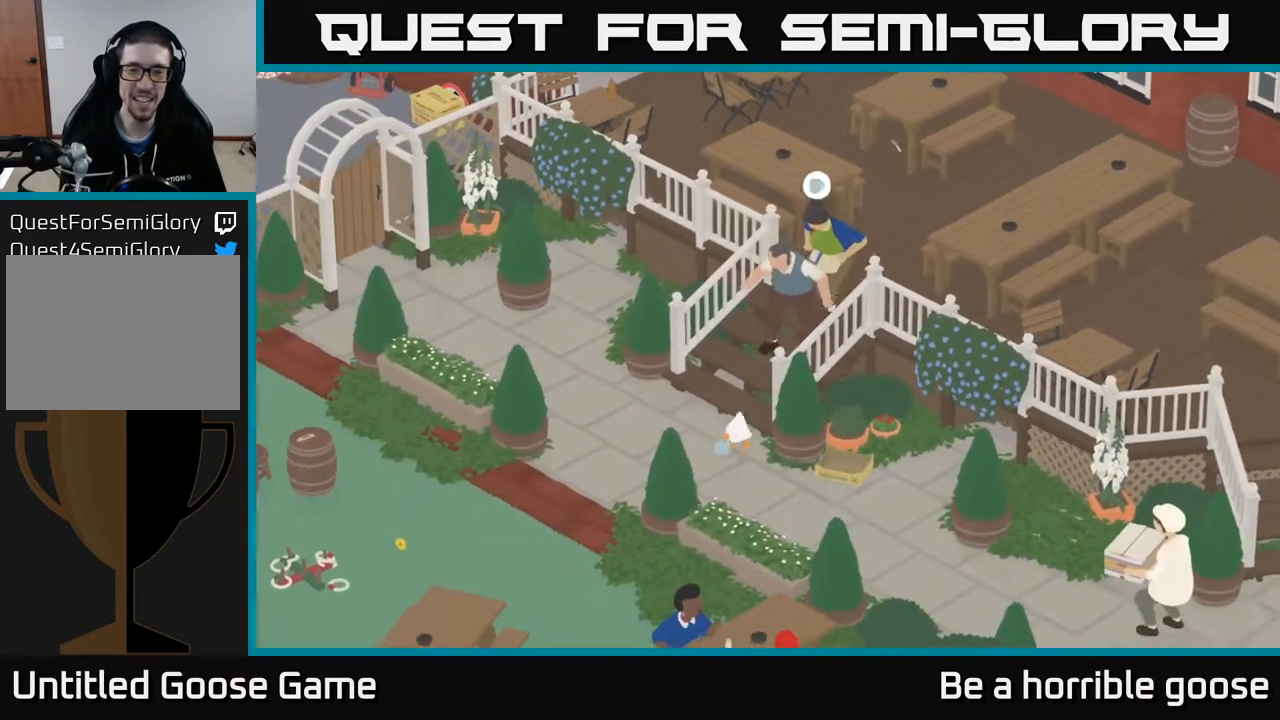
{"buttons": ["A"], "left_stick": "down-right", "right_stick": "center", "events": [[83, "A", "down"]]}
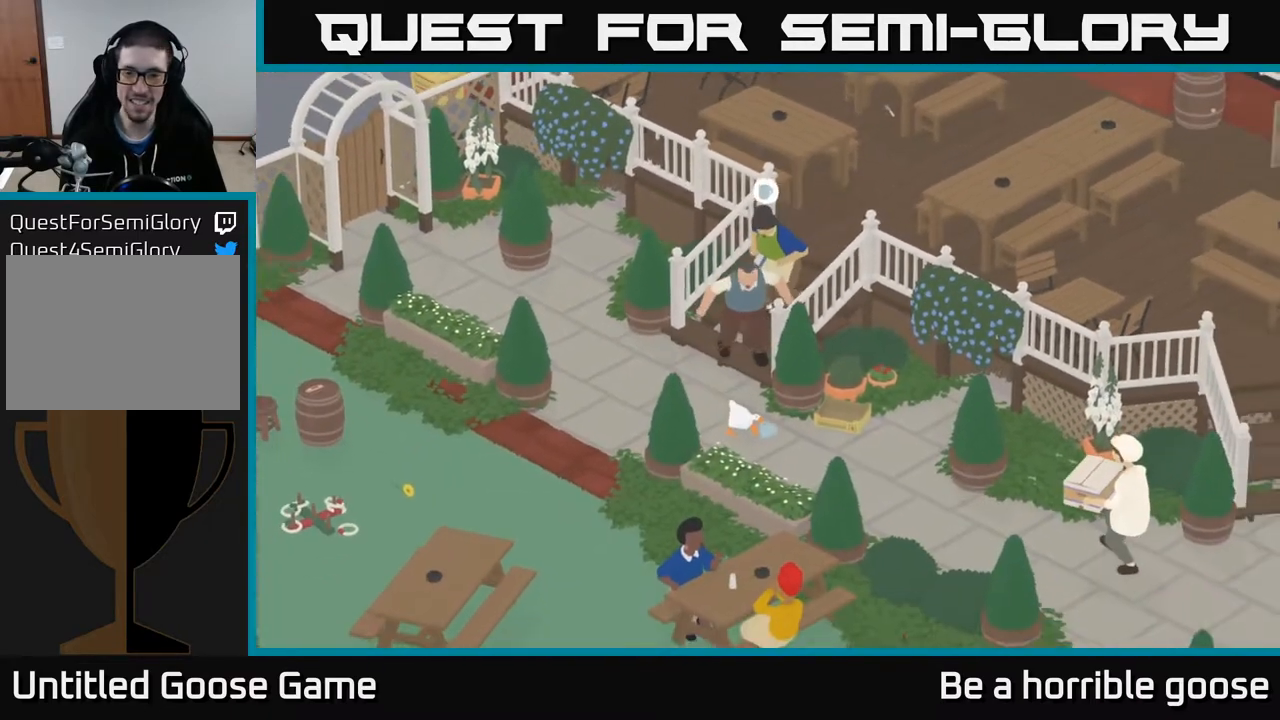
{"buttons": ["A"], "left_stick": "down-right", "right_stick": "center", "events": []}
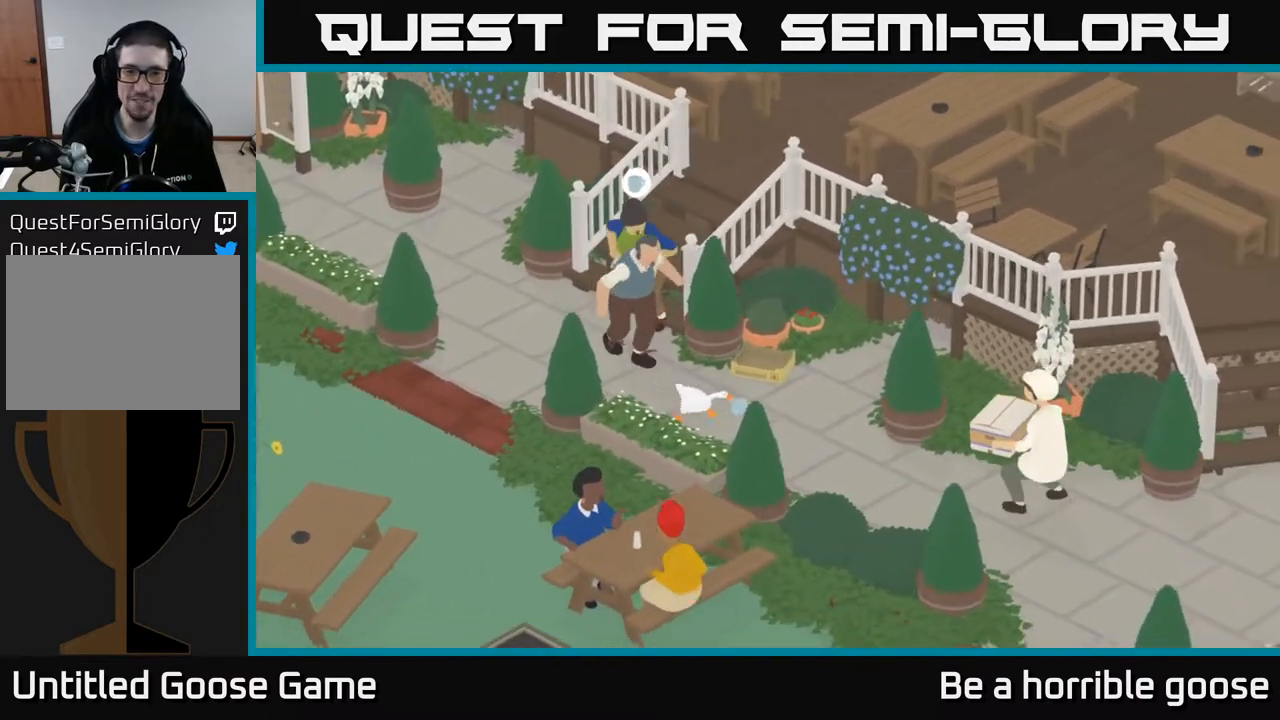
{"buttons": ["A"], "left_stick": "down-right", "right_stick": "center", "events": []}
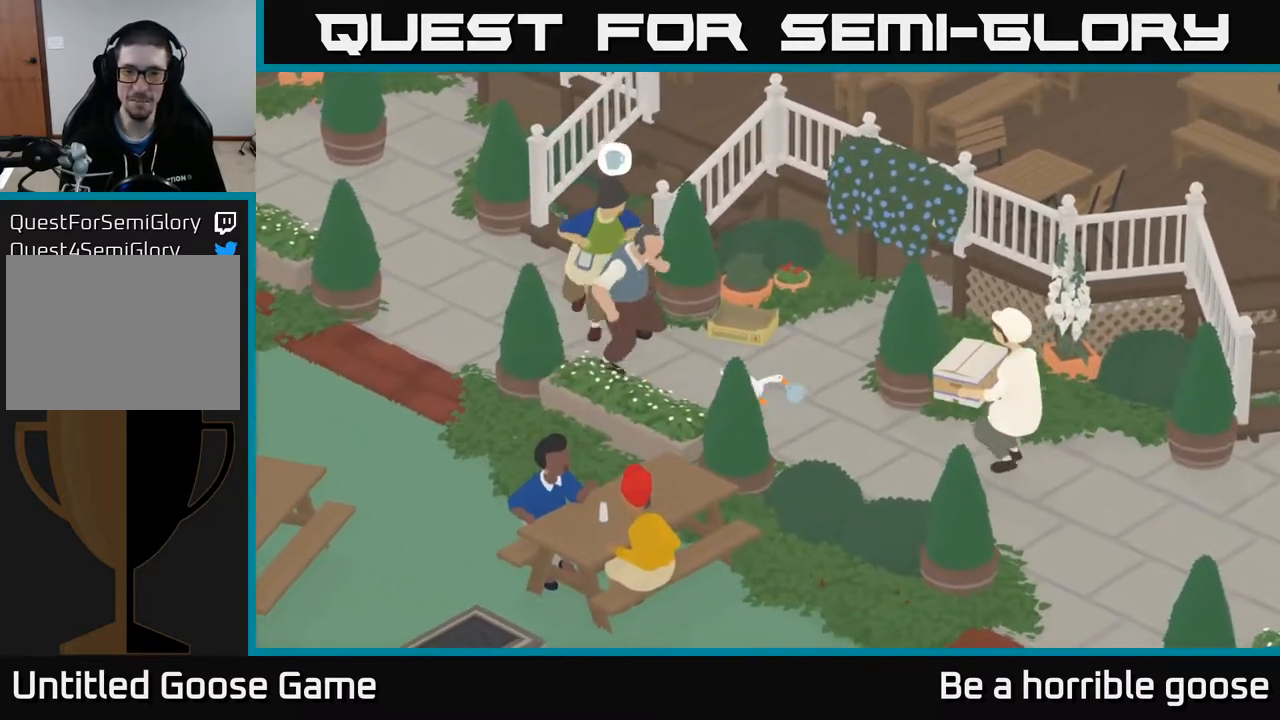
{"buttons": ["A"], "left_stick": "down-right", "right_stick": "center", "events": []}
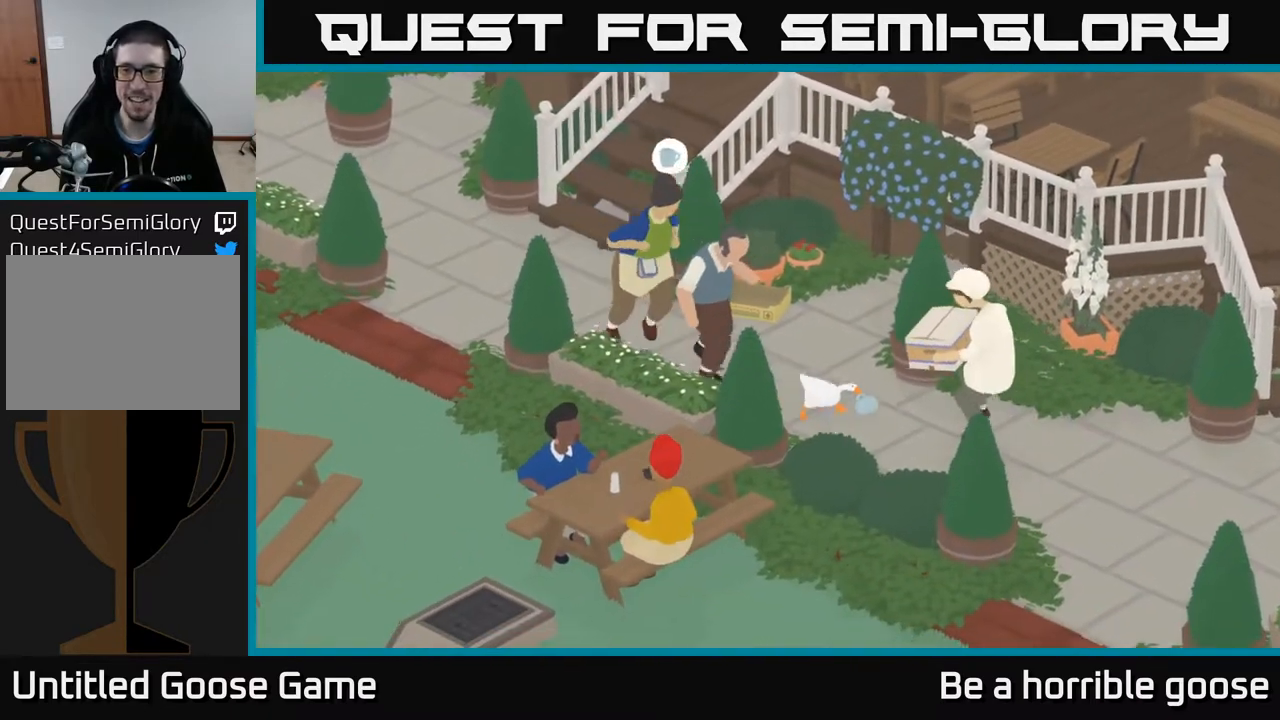
{"buttons": ["A"], "left_stick": "down-right", "right_stick": "center", "events": []}
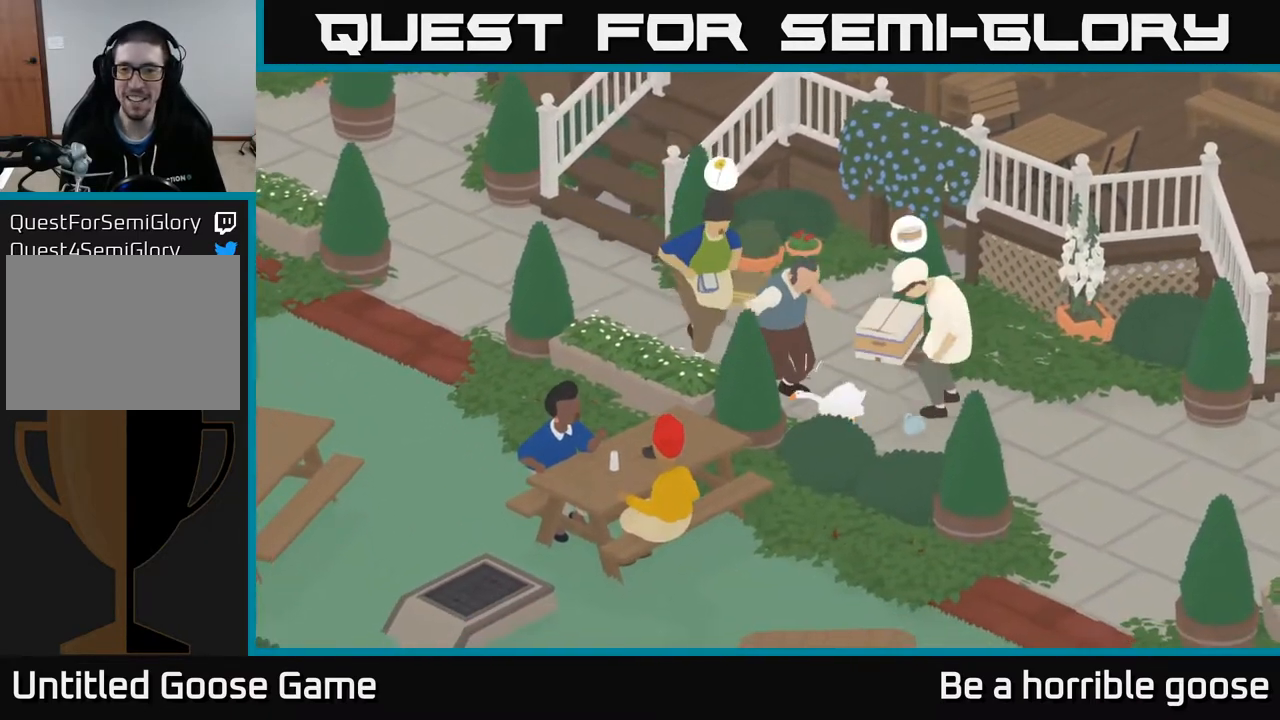
{"buttons": ["A"], "left_stick": "right", "right_stick": "center", "events": [[333, "A", "up"], [333, "left_stick", "right"], [483, "A", "down"]]}
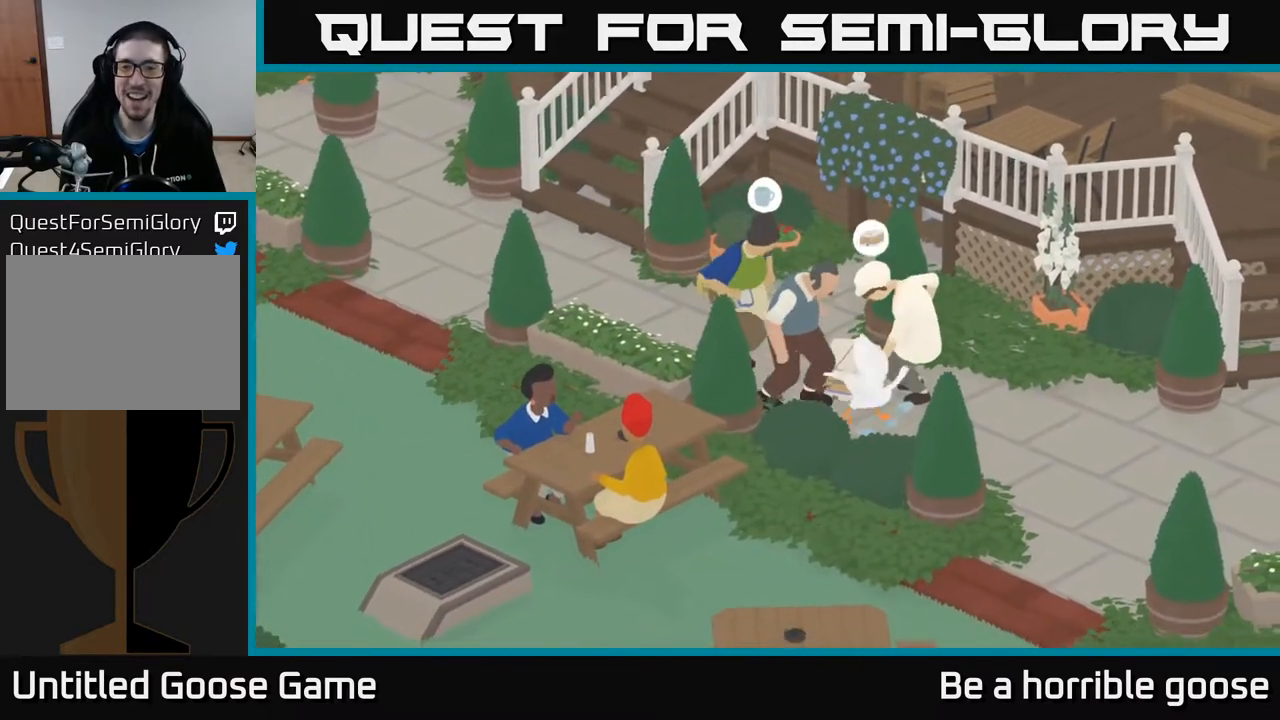
{"buttons": ["A"], "left_stick": "right", "right_stick": "center", "events": []}
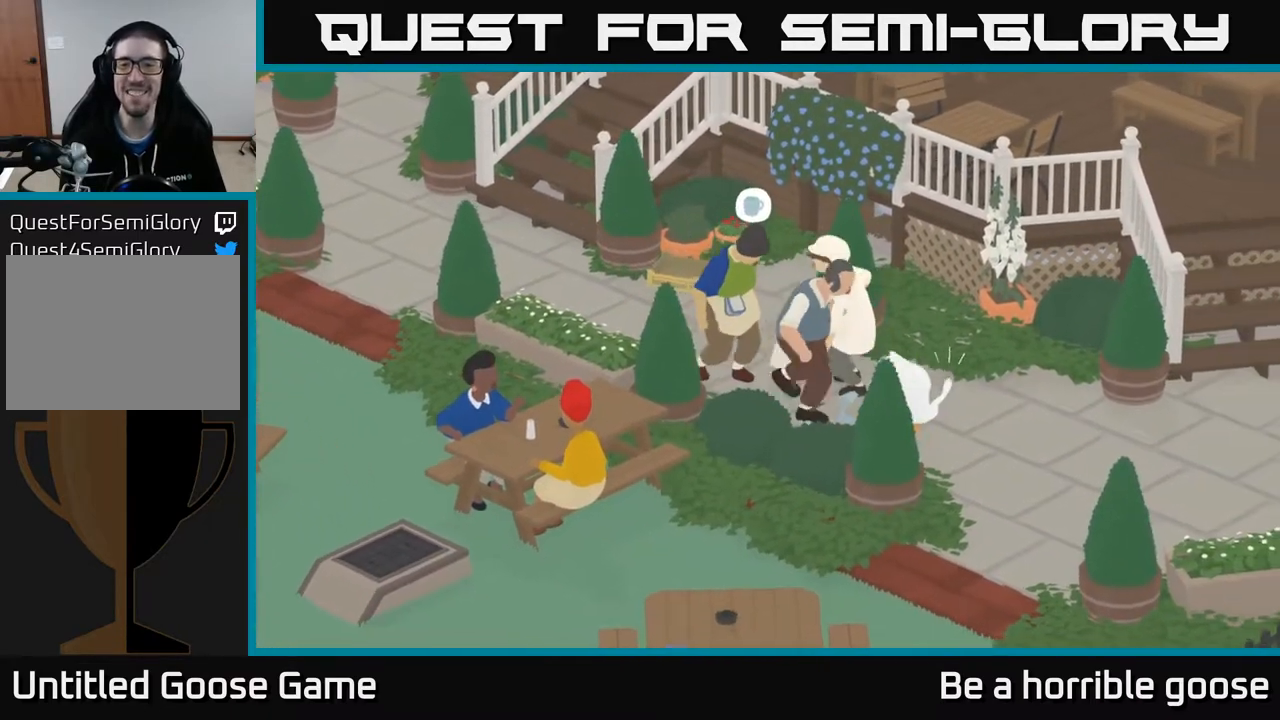
{"buttons": ["A"], "left_stick": "right", "right_stick": "center", "events": []}
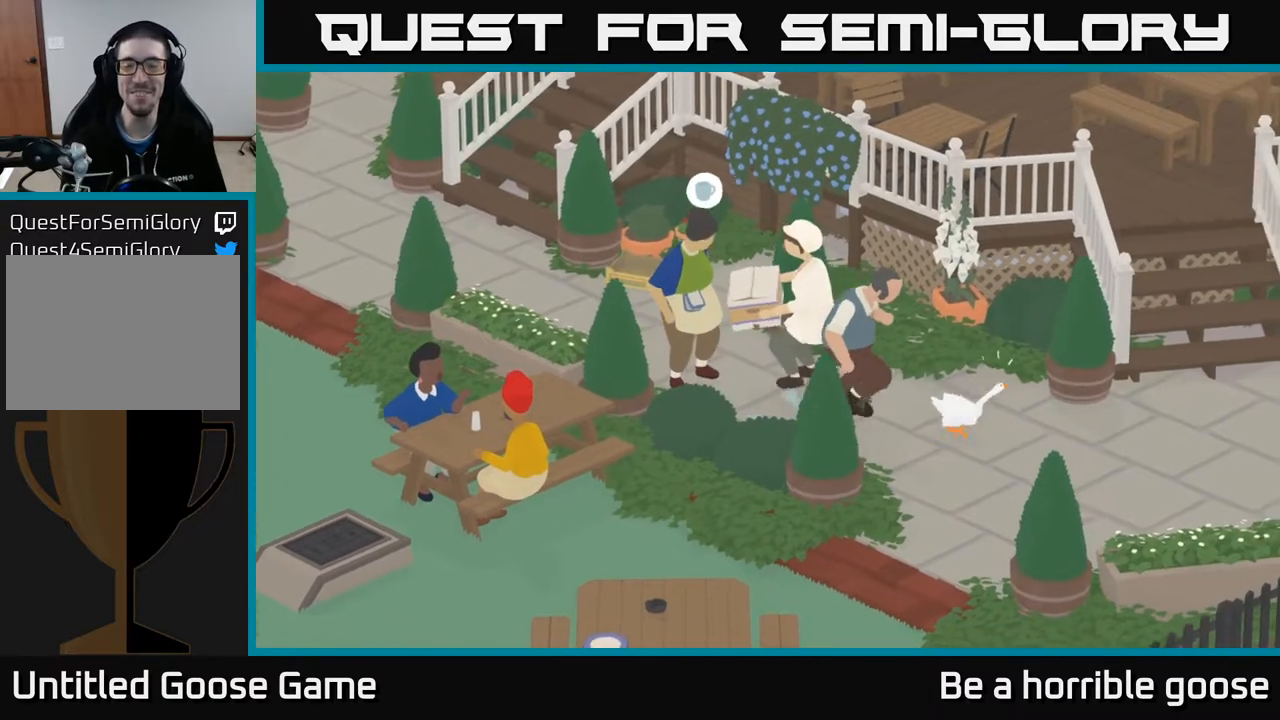
{"buttons": ["A"], "left_stick": "right", "right_stick": "center", "events": []}
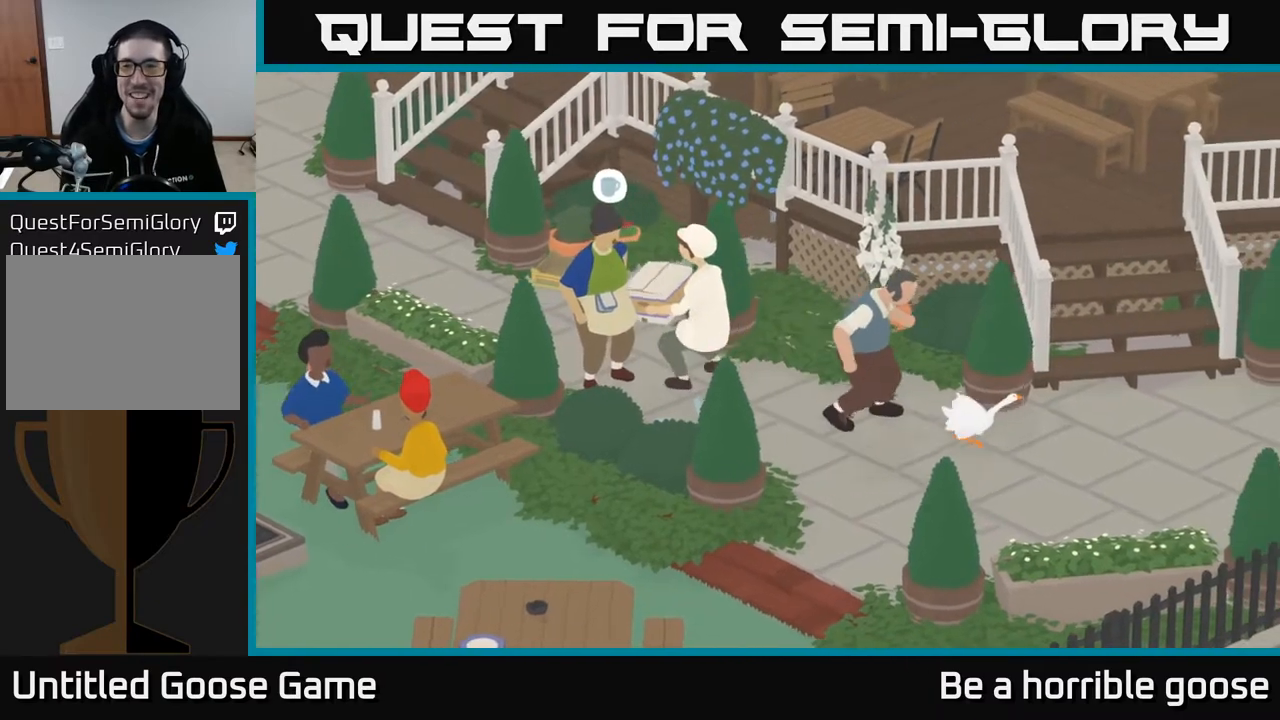
{"buttons": ["A"], "left_stick": "up-right", "right_stick": "center", "events": [[350, "left_stick", "up-right"]]}
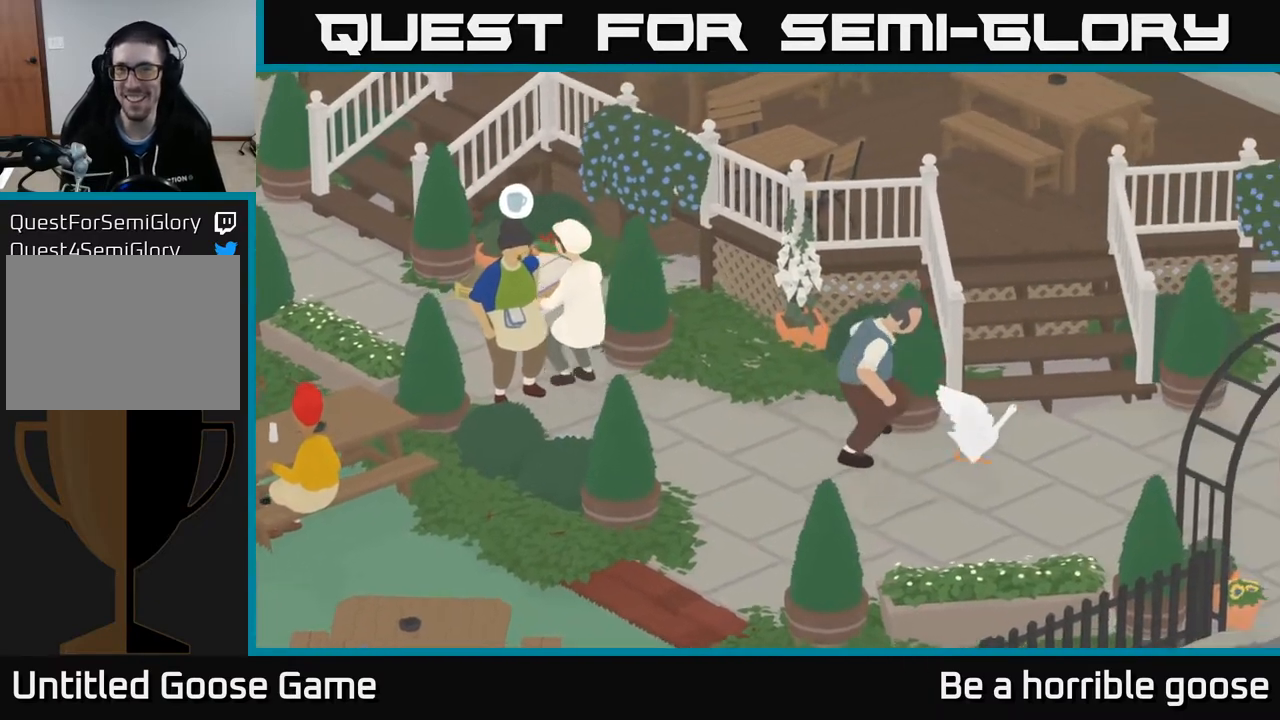
{"buttons": ["A"], "left_stick": "up", "right_stick": "center", "events": [[67, "left_stick", "up"]]}
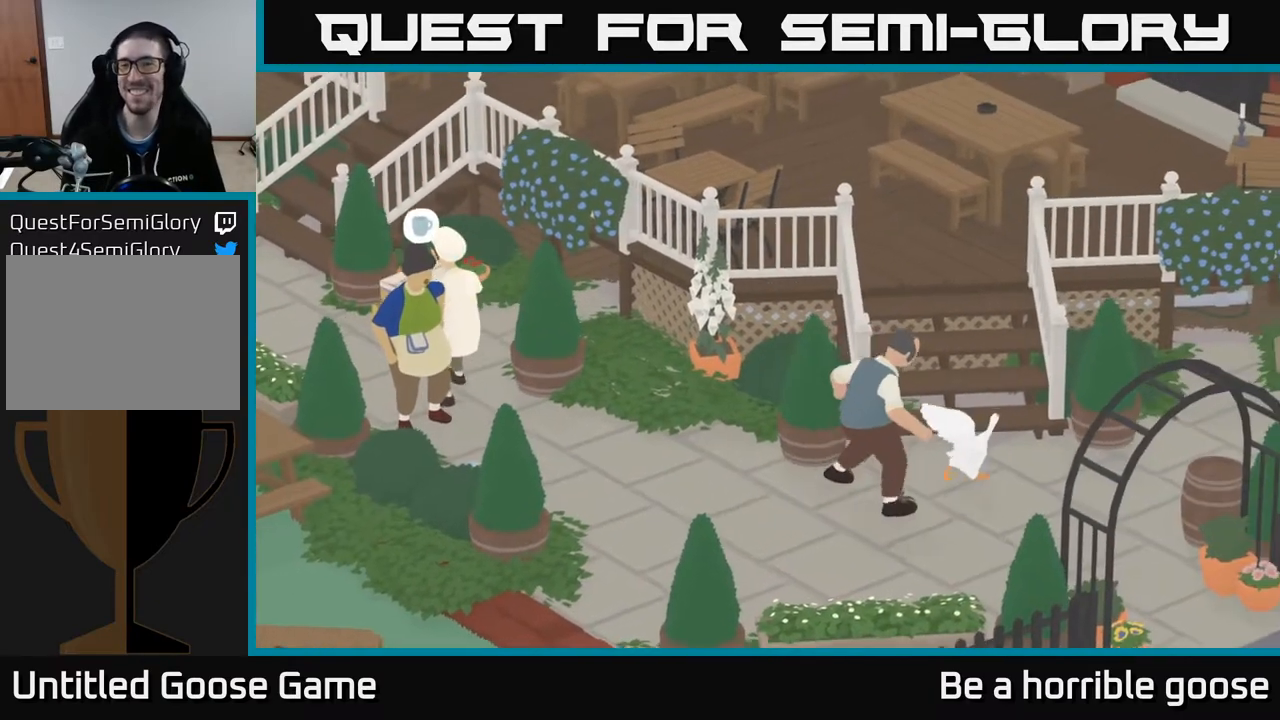
{"buttons": [], "left_stick": "down", "right_stick": "center", "events": [[217, "A", "up"], [333, "left_stick", "center"], [433, "left_stick", "down"]]}
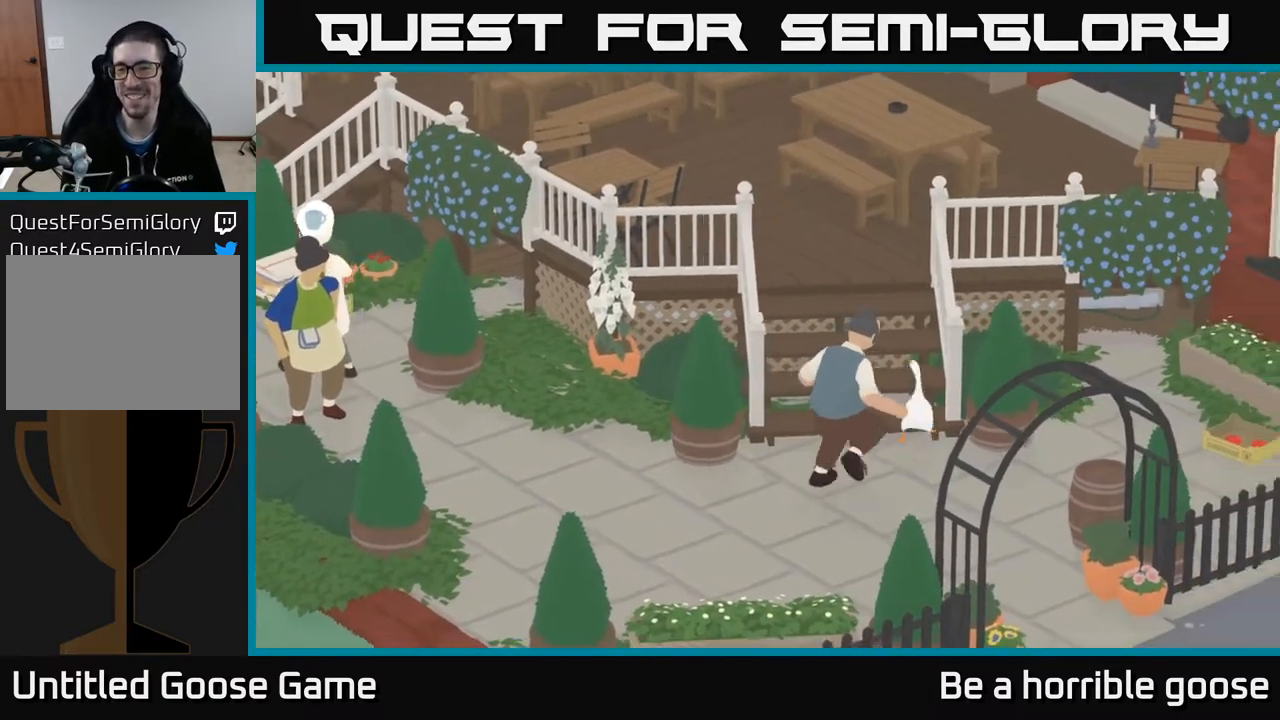
{"buttons": [], "left_stick": "center", "right_stick": "center", "events": [[283, "left_stick", "center"]]}
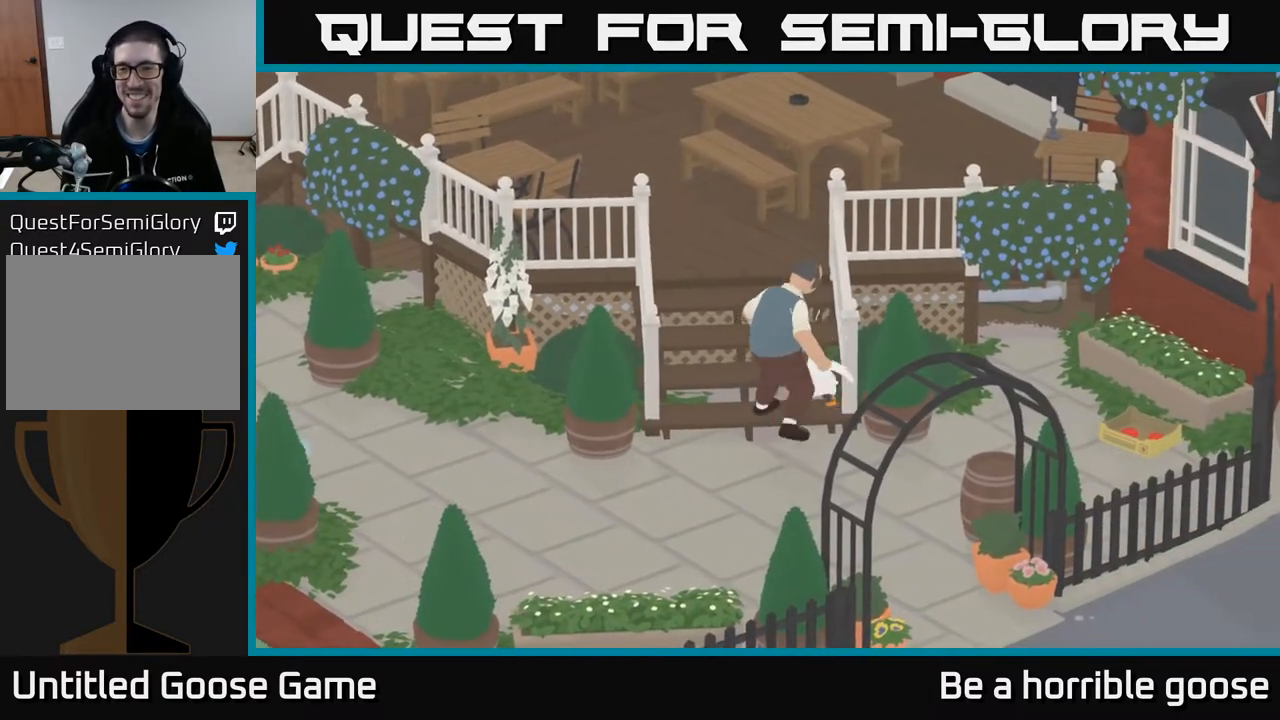
{"buttons": ["A"], "left_stick": "down", "right_stick": "center", "events": [[333, "left_stick", "down"], [467, "A", "down"]]}